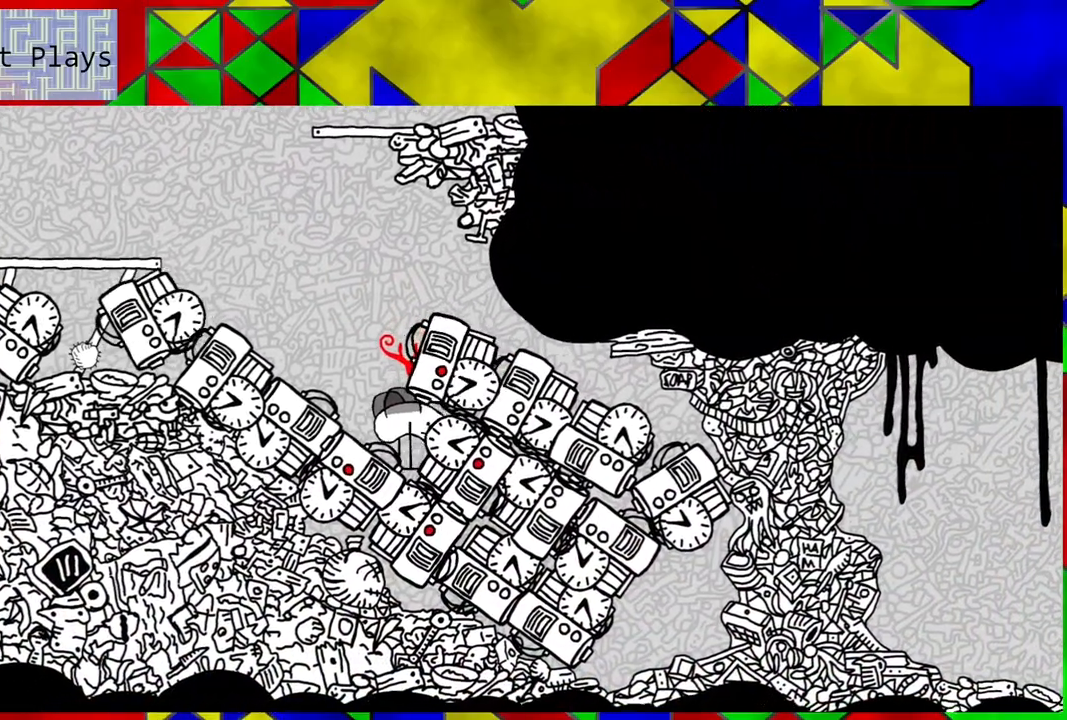
Gameplay with a controller (Nintendo layout); each line is a JSON object with the inputs held at the frame after it. "events" lists button and stick changes between this image and that frame as [ms after this image, input, new state], when the widget could be followed in between. Not read: L3 R3.
{"buttons": ["B", "DPAD_LEFT"], "left_stick": "center", "right_stick": "center", "events": [[17, "DPAD_LEFT", "down"], [50, "B", "down"]]}
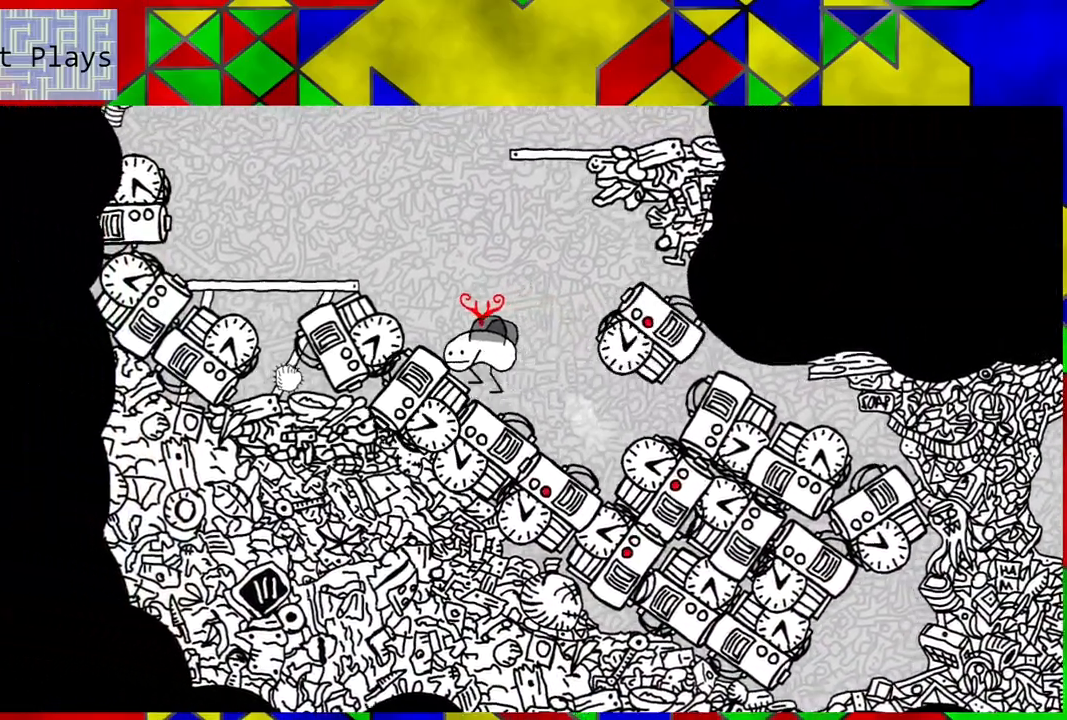
{"buttons": ["B", "DPAD_LEFT"], "left_stick": "center", "right_stick": "center", "events": [[183, "B", "up"], [333, "B", "down"]]}
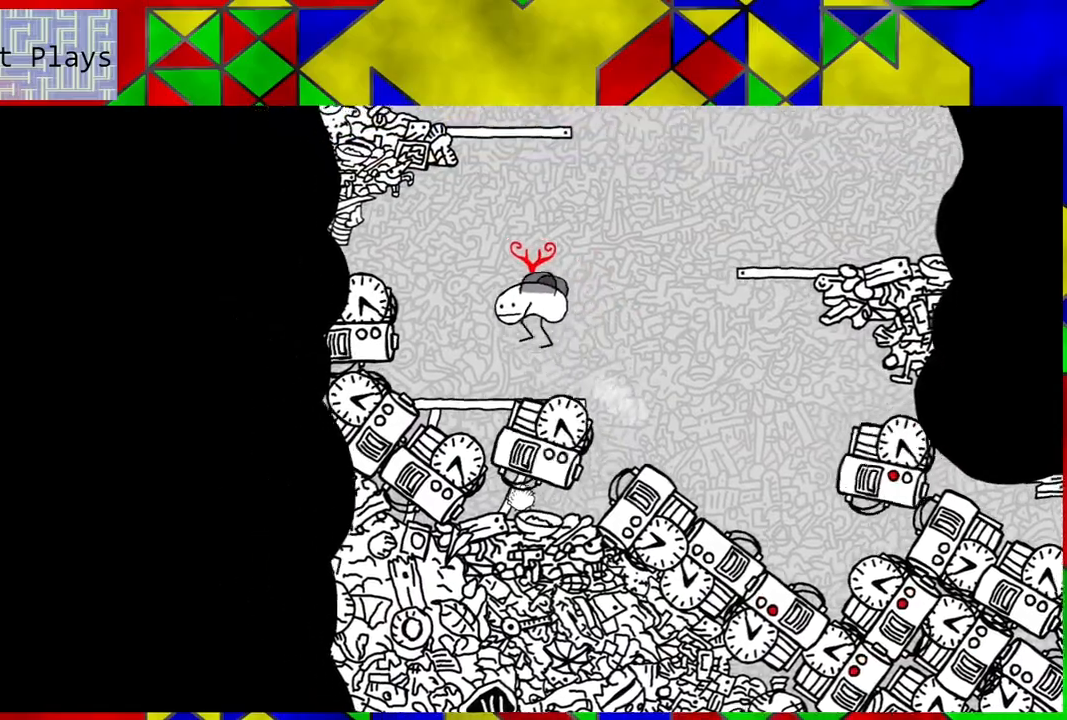
{"buttons": [], "left_stick": "center", "right_stick": "center", "events": [[17, "B", "up"], [200, "DPAD_LEFT", "up"]]}
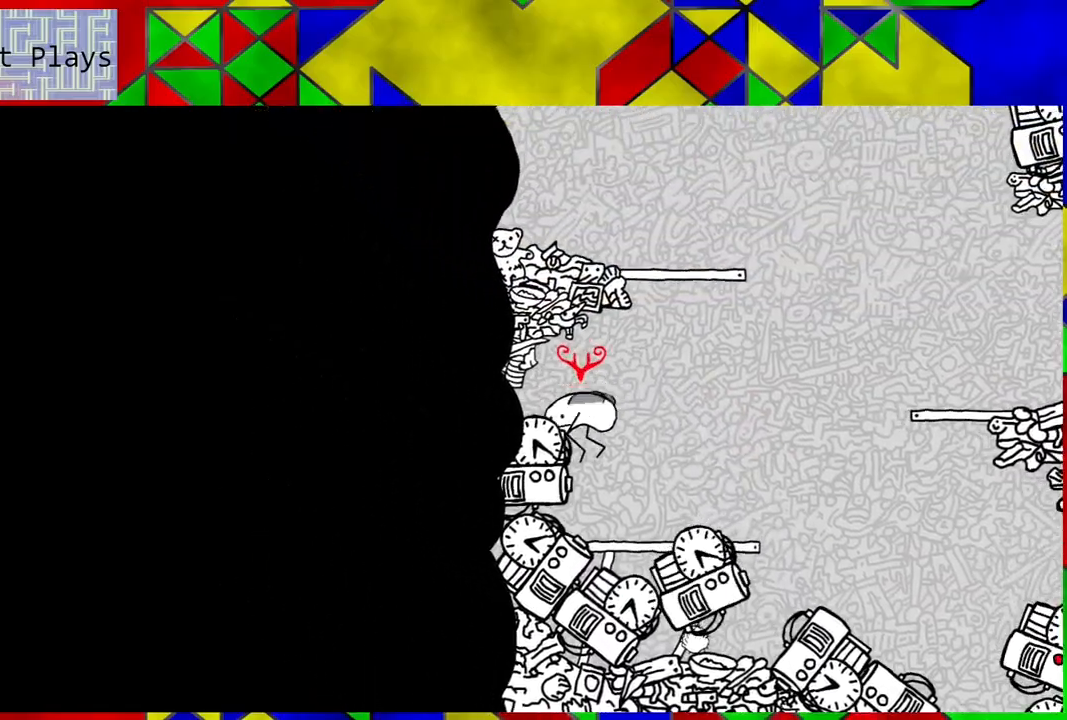
{"buttons": ["DPAD_RIGHT"], "left_stick": "center", "right_stick": "center", "events": [[383, "DPAD_RIGHT", "down"]]}
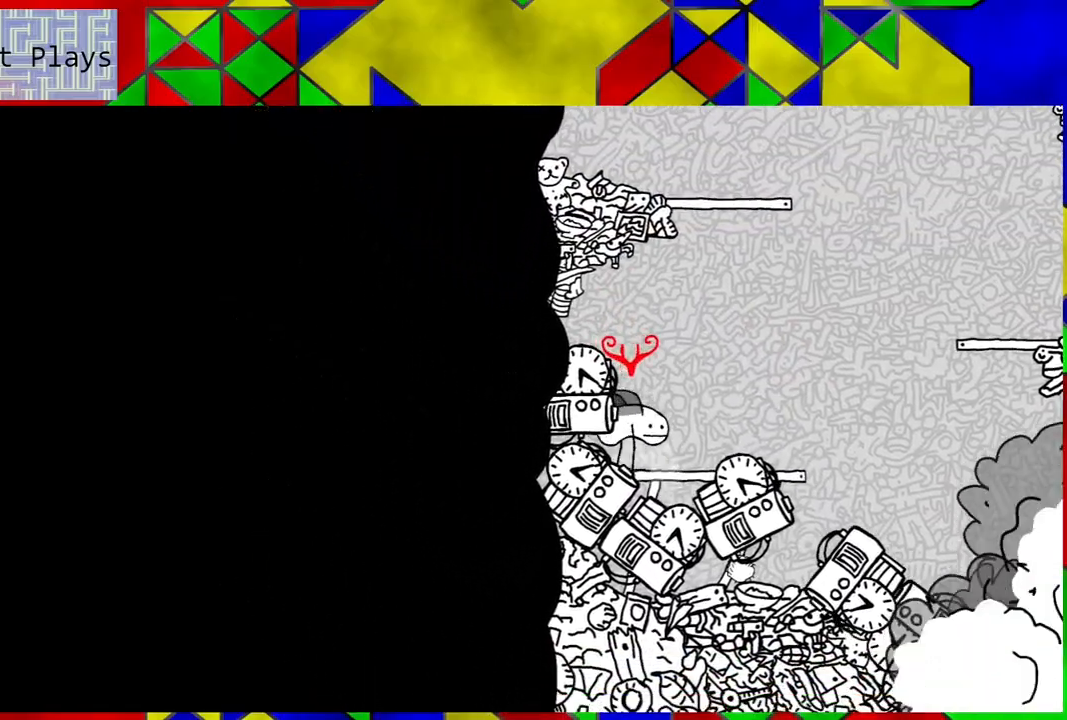
{"buttons": ["DPAD_RIGHT"], "left_stick": "center", "right_stick": "center", "events": []}
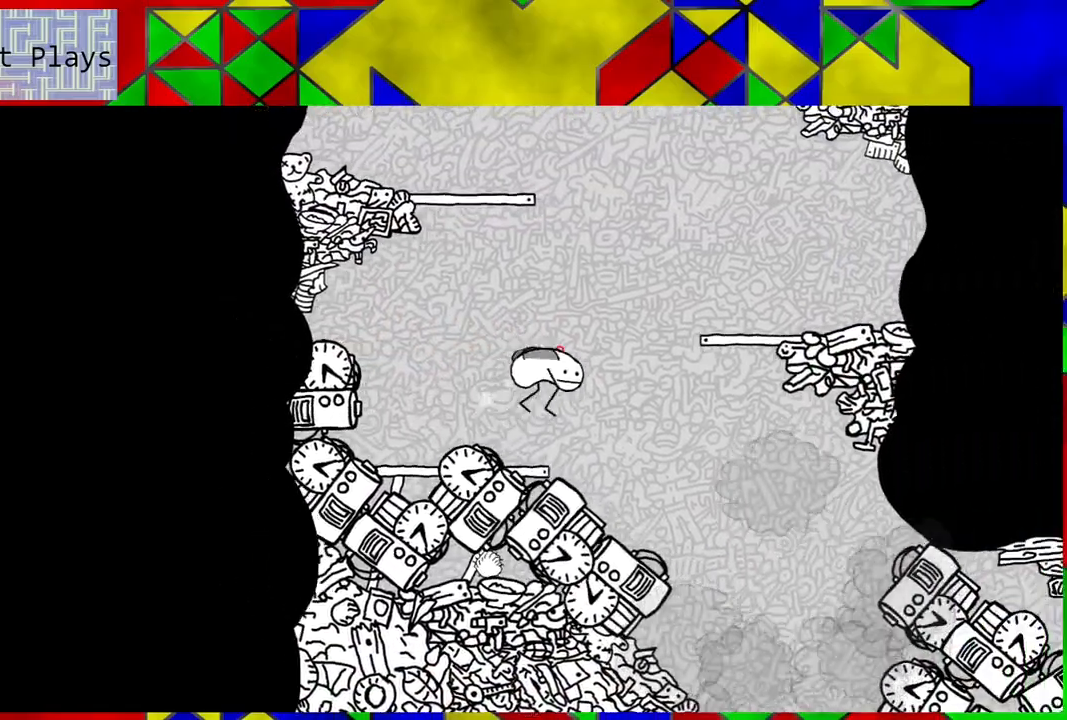
{"buttons": [], "left_stick": "center", "right_stick": "center", "events": [[350, "DPAD_RIGHT", "up"]]}
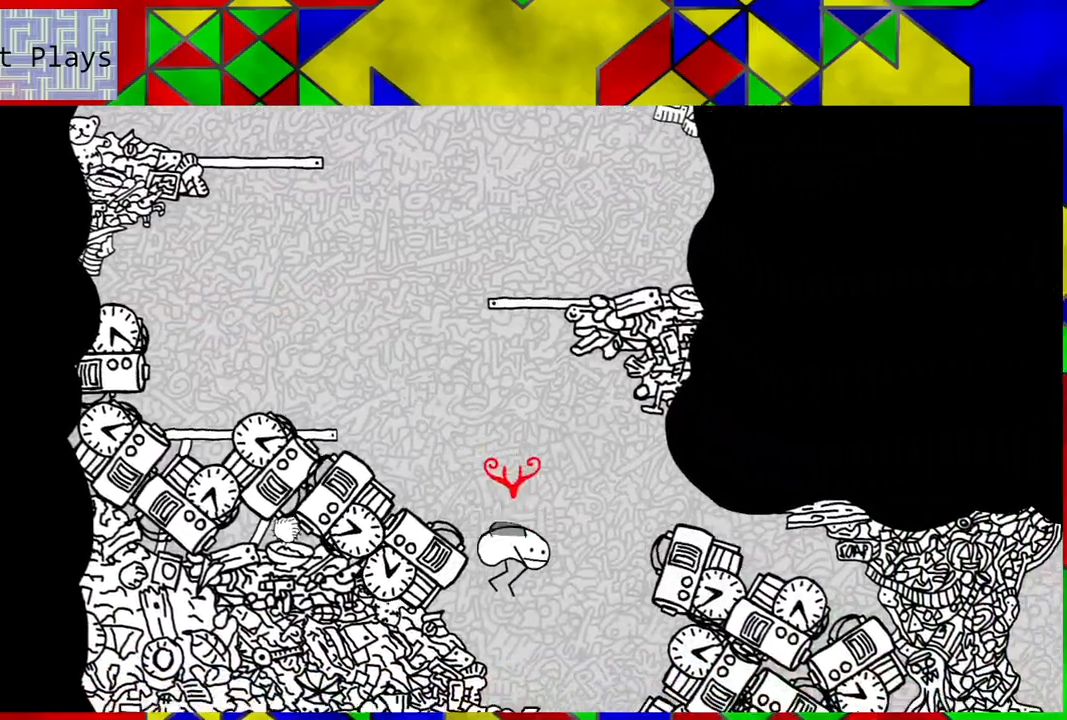
{"buttons": ["DPAD_RIGHT"], "left_stick": "center", "right_stick": "center", "events": [[450, "DPAD_RIGHT", "down"]]}
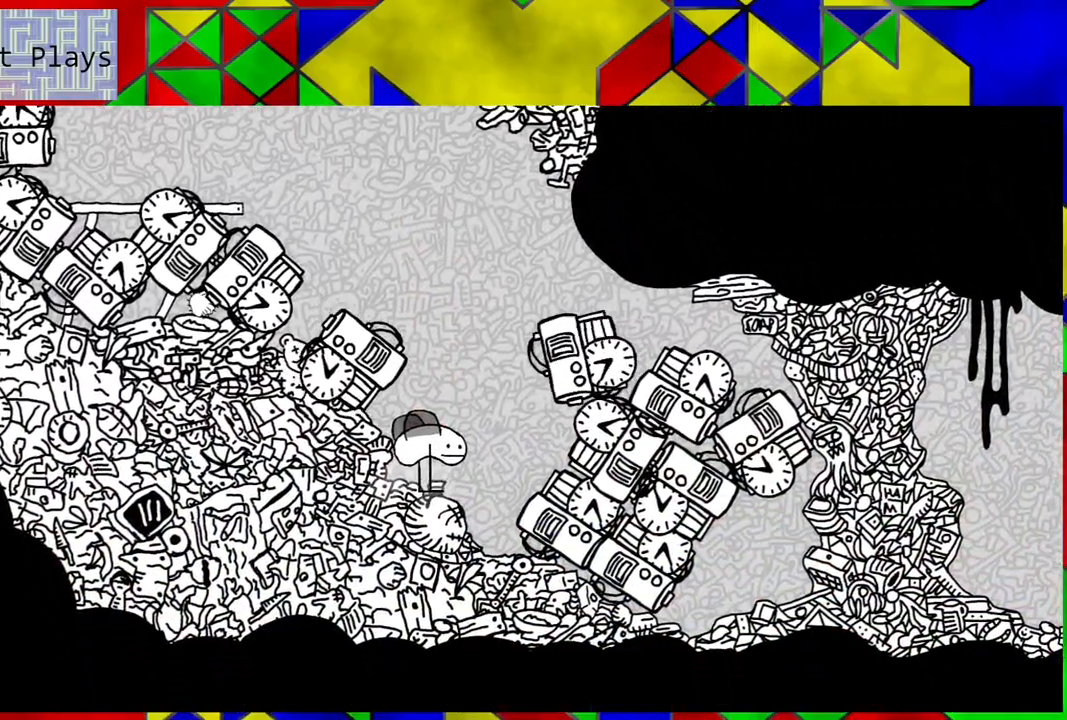
{"buttons": ["DPAD_RIGHT"], "left_stick": "center", "right_stick": "center", "events": []}
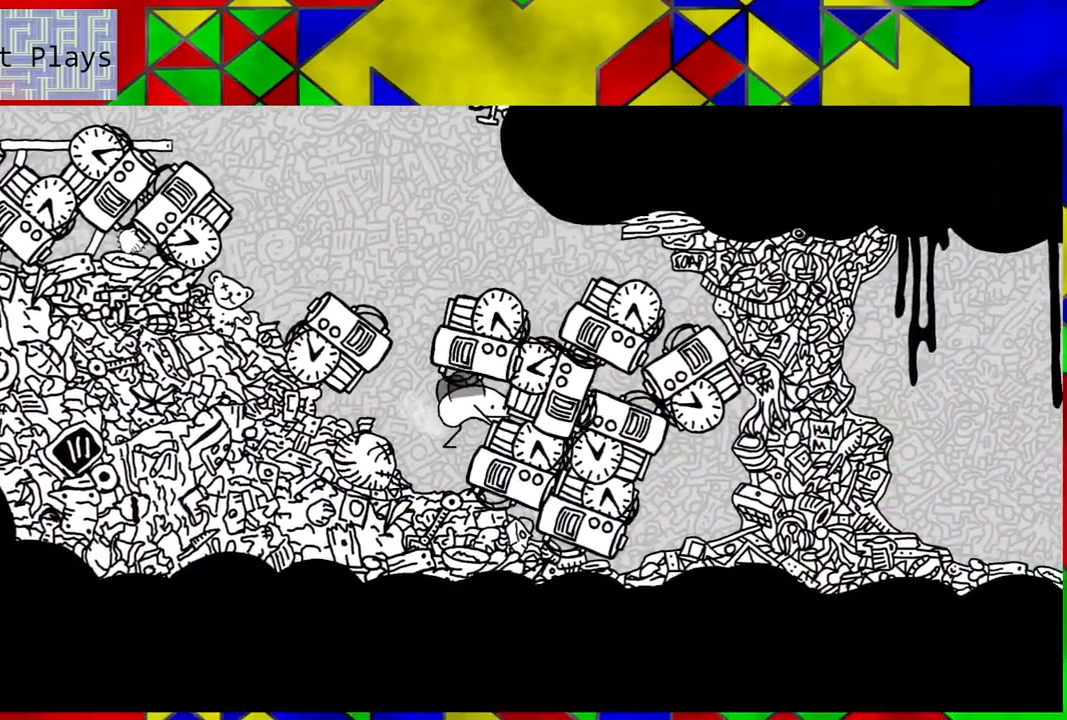
{"buttons": ["DPAD_RIGHT"], "left_stick": "center", "right_stick": "center", "events": []}
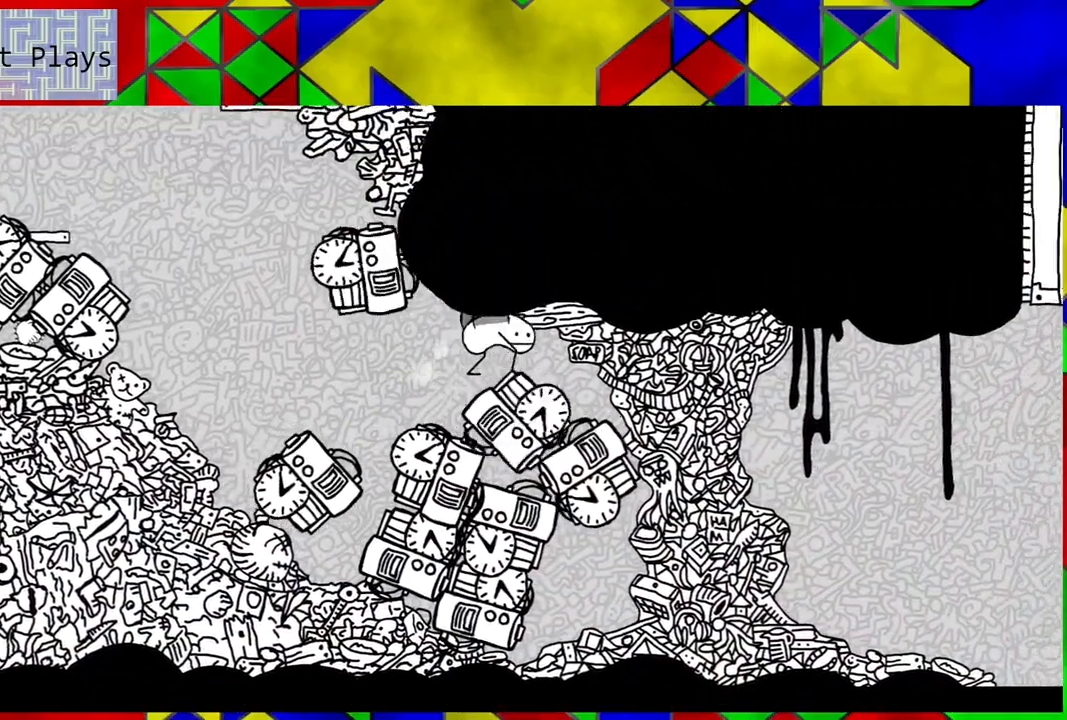
{"buttons": [], "left_stick": "center", "right_stick": "center", "events": [[150, "DPAD_RIGHT", "up"]]}
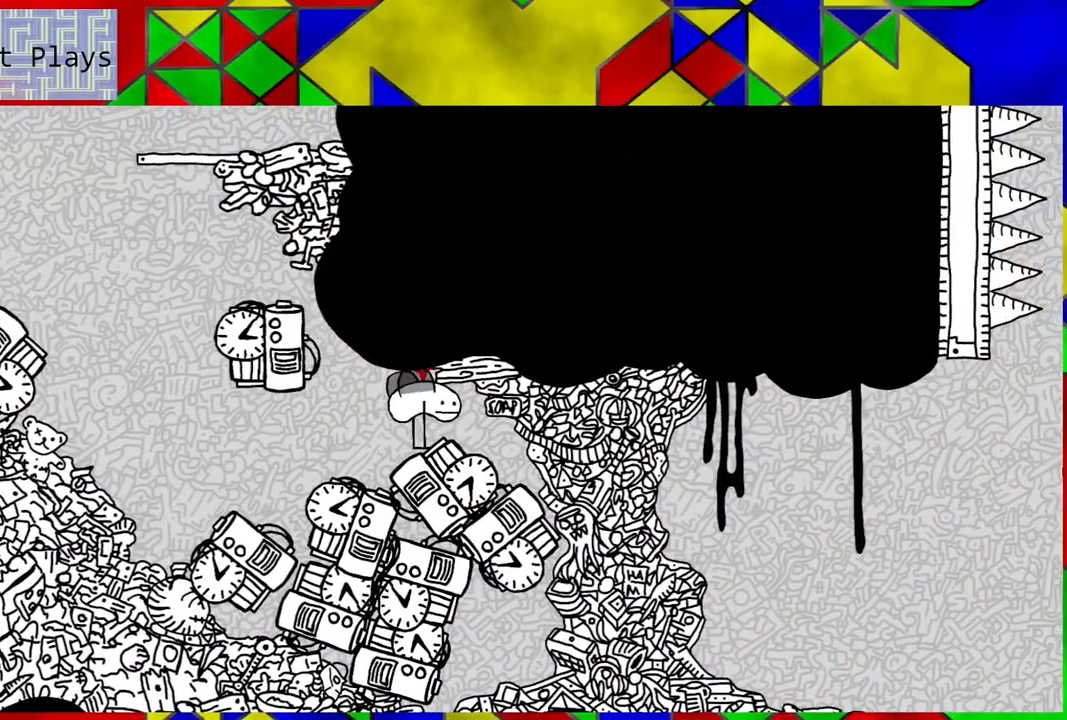
{"buttons": [], "left_stick": "center", "right_stick": "center", "events": []}
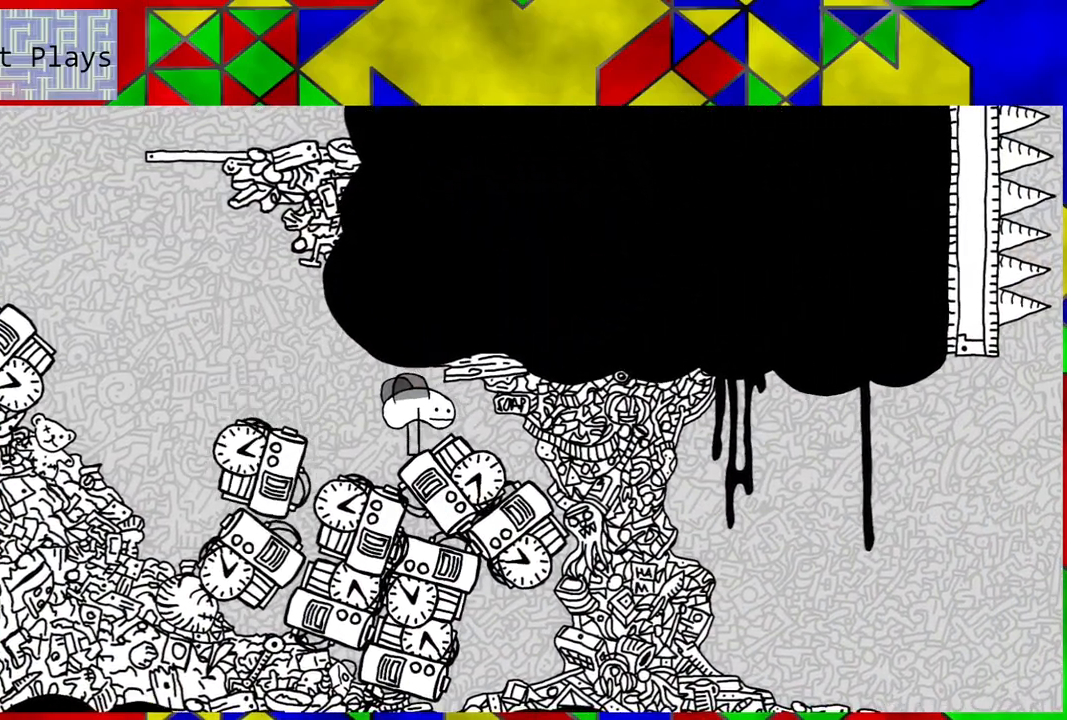
{"buttons": [], "left_stick": "center", "right_stick": "center", "events": []}
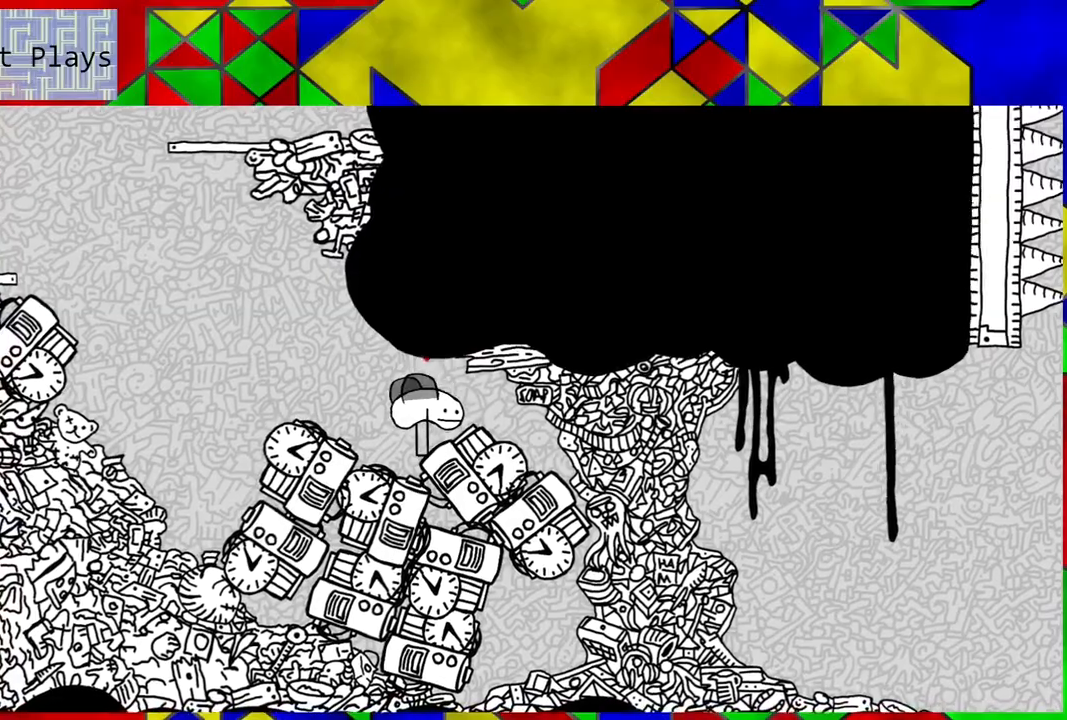
{"buttons": [], "left_stick": "center", "right_stick": "center", "events": []}
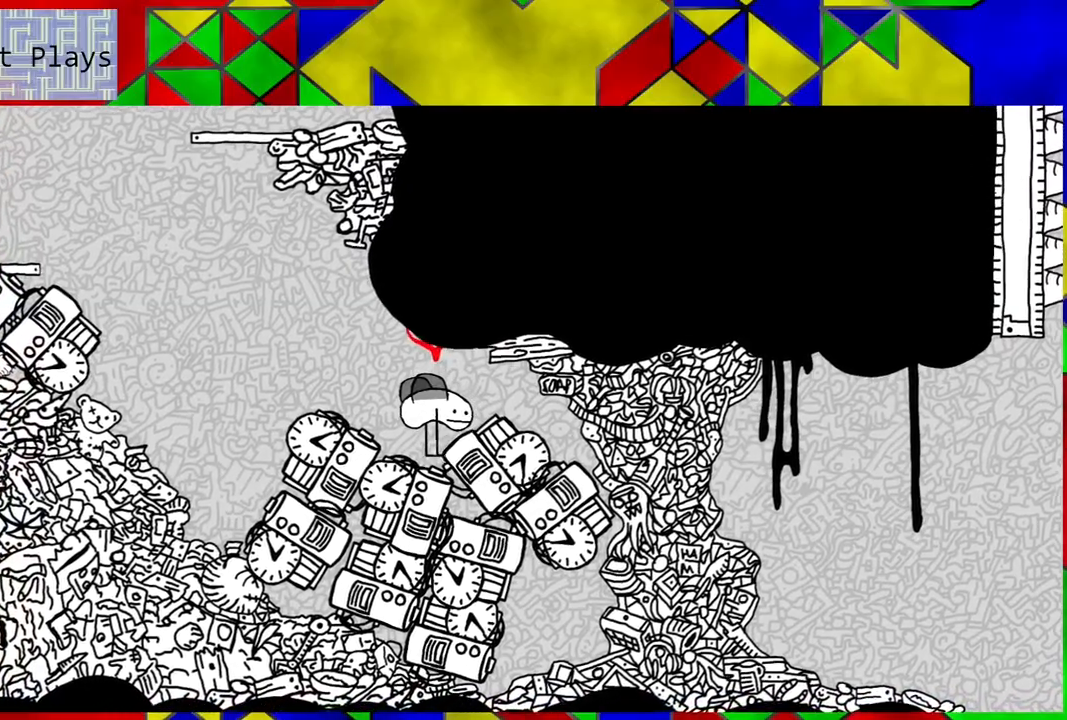
{"buttons": ["B", "DPAD_LEFT"], "left_stick": "center", "right_stick": "center", "events": [[100, "Y", "down"], [200, "Y", "up"], [233, "DPAD_LEFT", "down"], [283, "B", "down"]]}
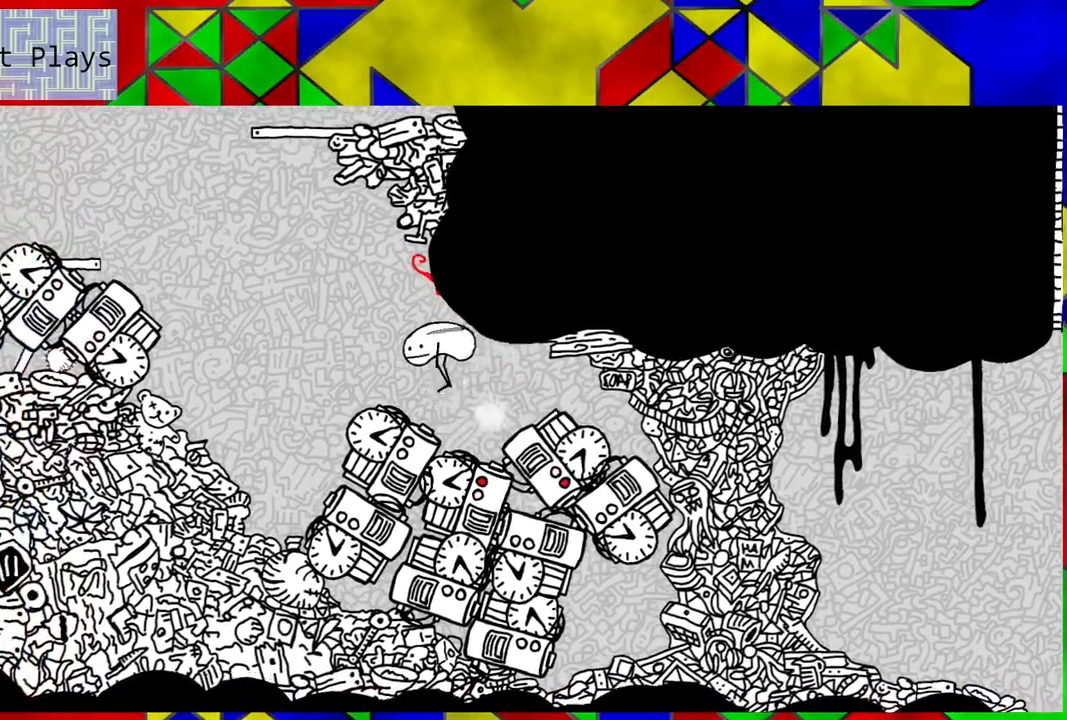
{"buttons": ["DPAD_LEFT"], "left_stick": "center", "right_stick": "center", "events": [[317, "B", "up"]]}
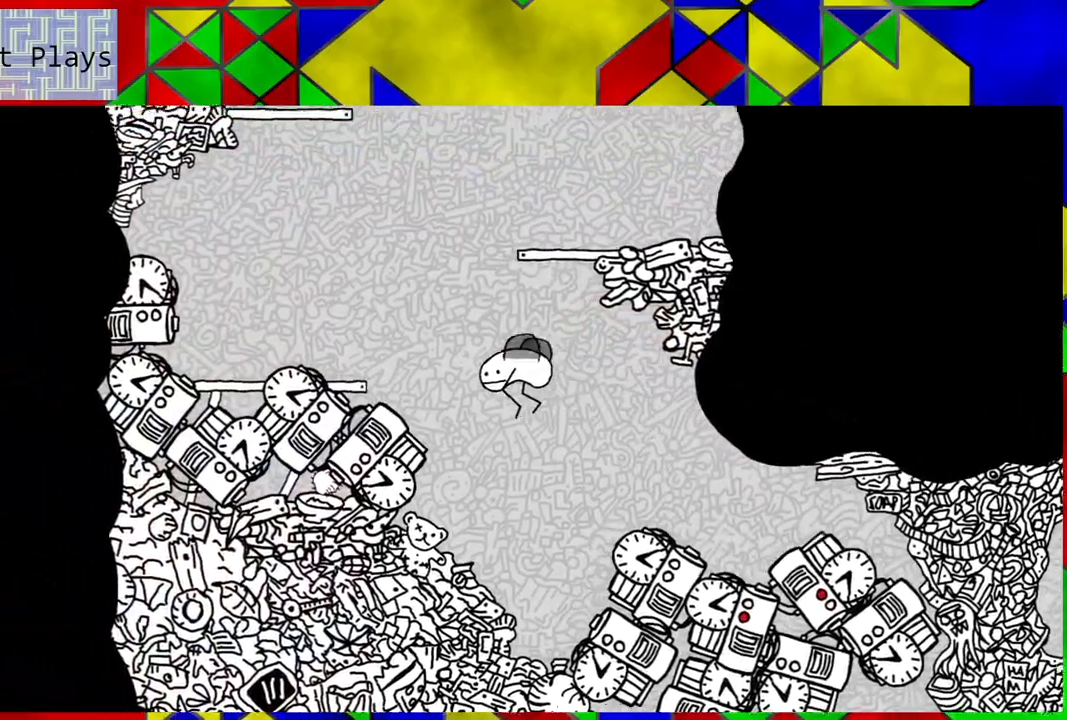
{"buttons": [], "left_stick": "center", "right_stick": "center", "events": [[100, "DPAD_LEFT", "up"]]}
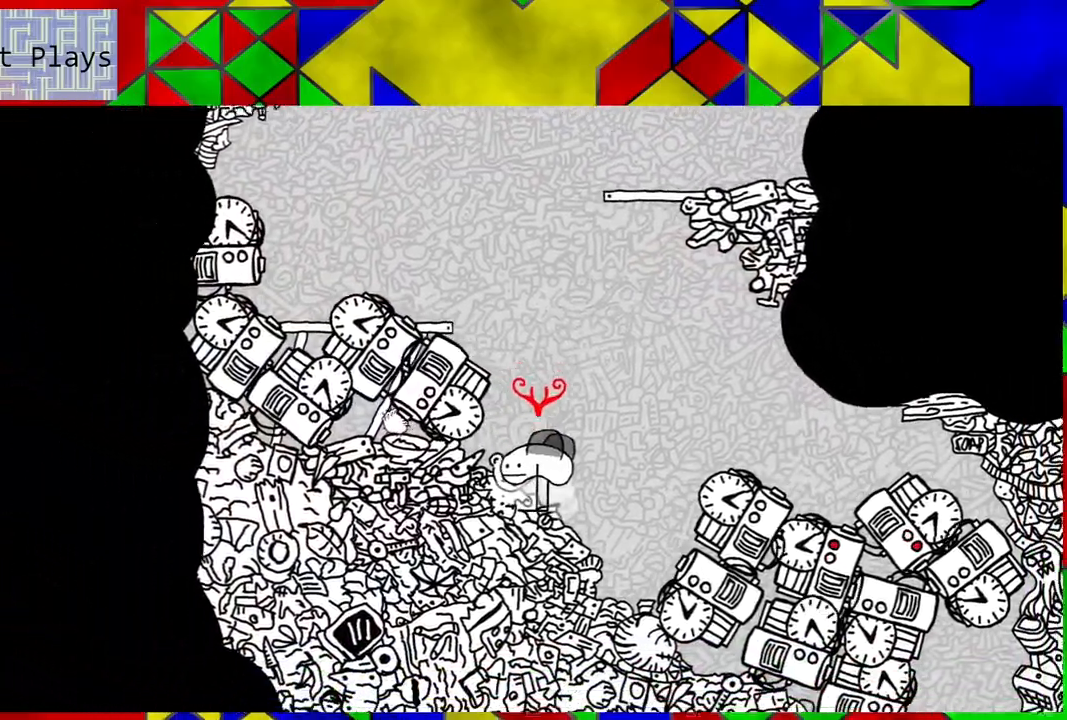
{"buttons": [], "left_stick": "center", "right_stick": "center", "events": []}
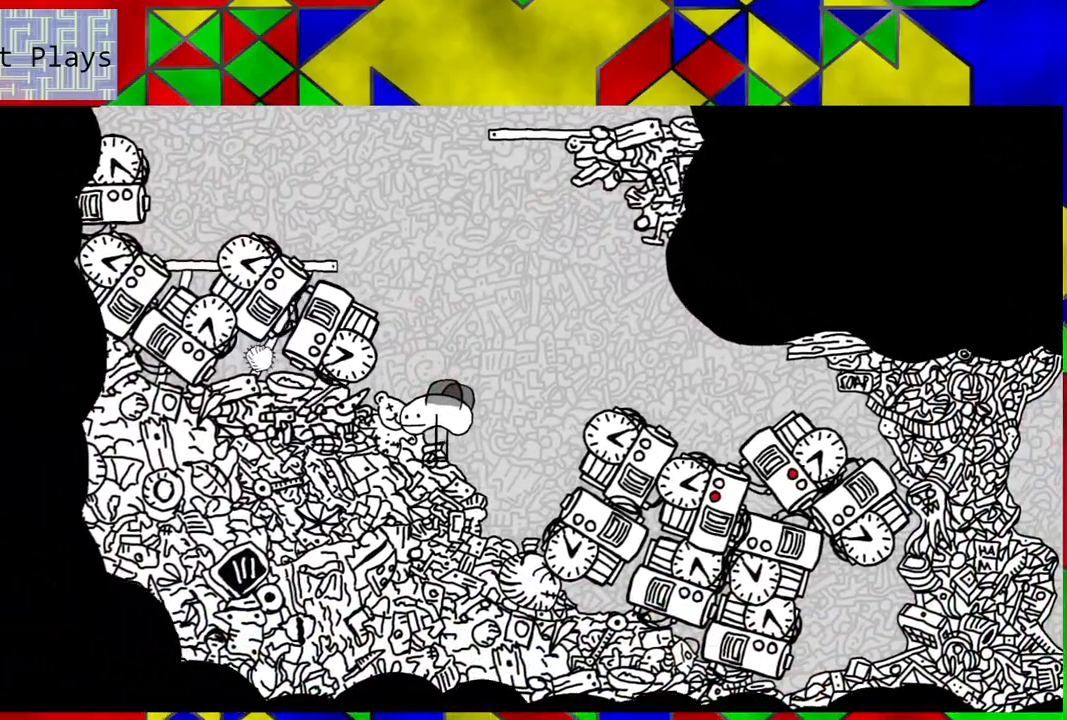
{"buttons": [], "left_stick": "center", "right_stick": "center", "events": []}
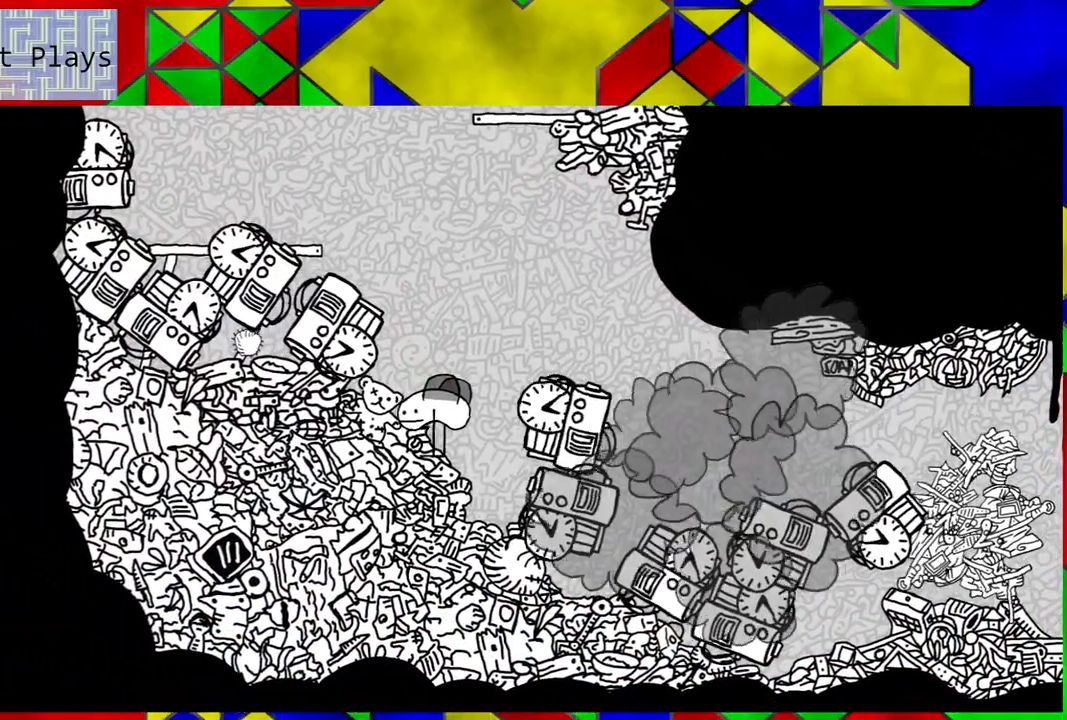
{"buttons": ["DPAD_RIGHT"], "left_stick": "center", "right_stick": "center", "events": [[483, "DPAD_RIGHT", "down"]]}
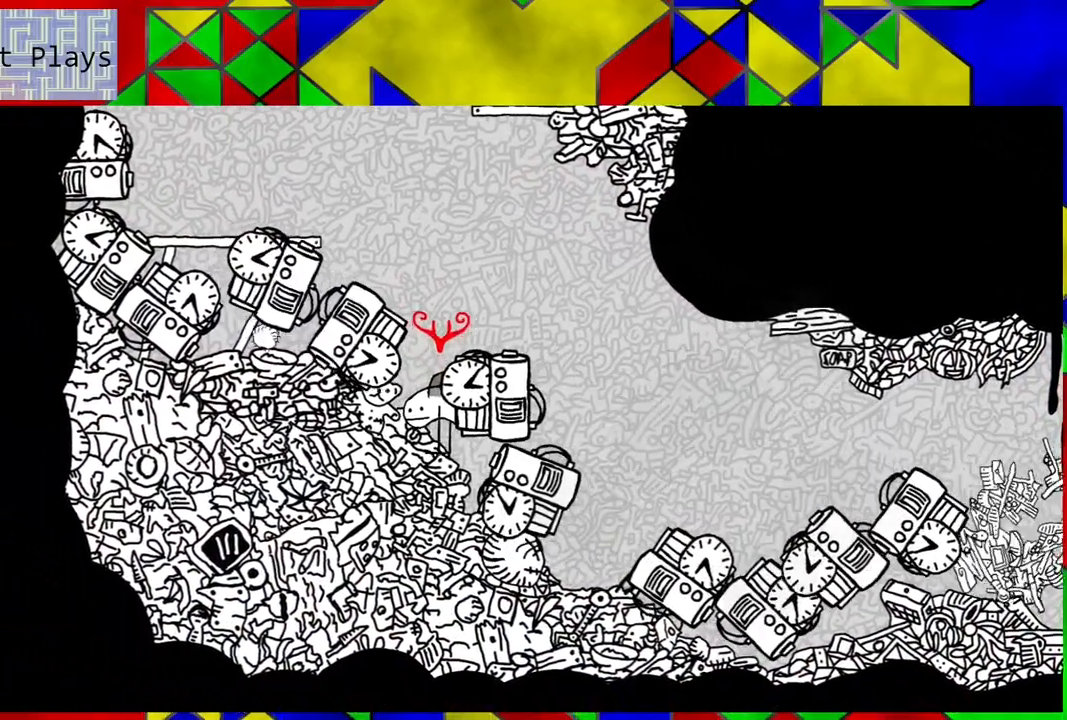
{"buttons": ["B", "DPAD_RIGHT"], "left_stick": "center", "right_stick": "center", "events": [[367, "B", "down"]]}
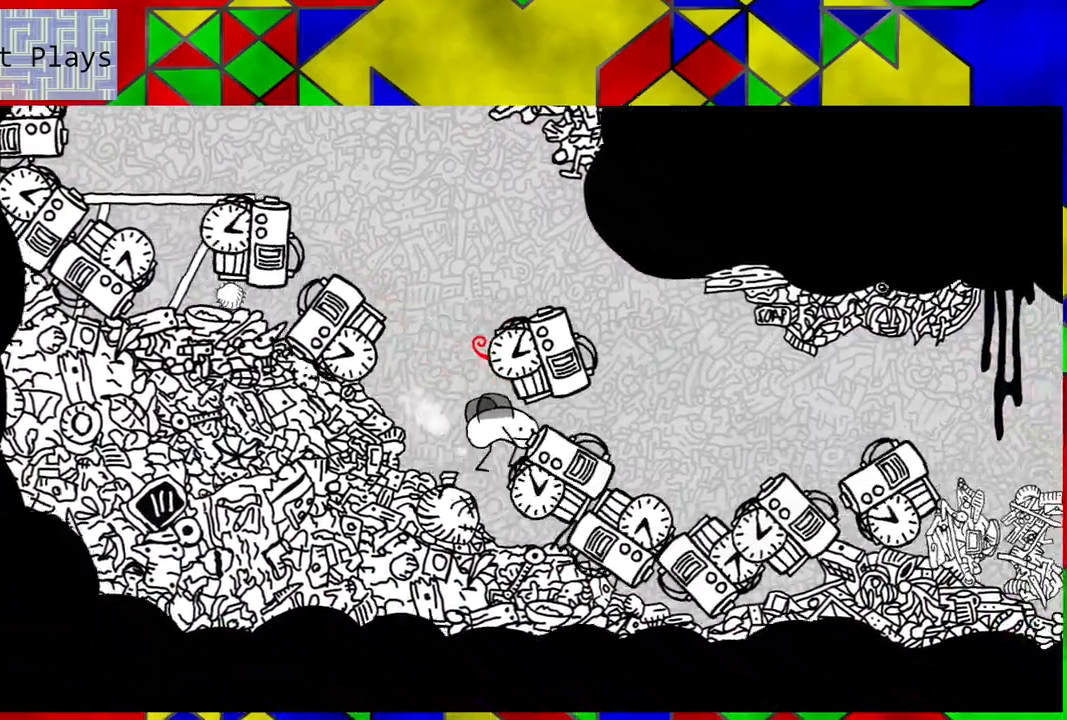
{"buttons": ["DPAD_RIGHT"], "left_stick": "center", "right_stick": "center", "events": [[100, "B", "up"]]}
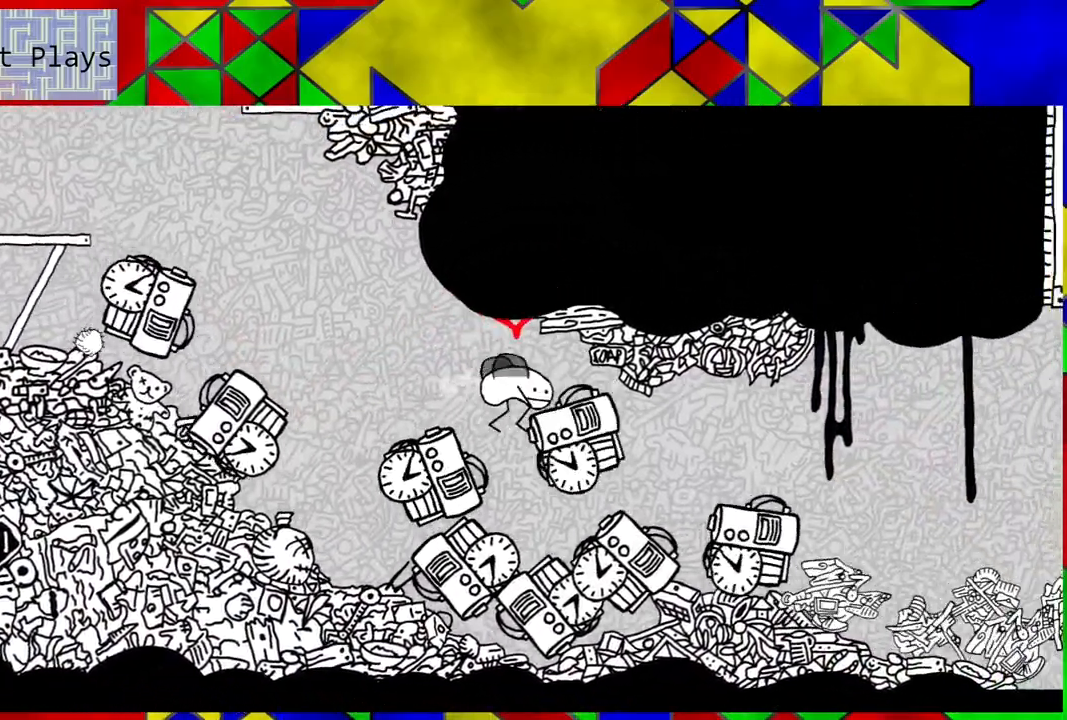
{"buttons": ["DPAD_RIGHT"], "left_stick": "center", "right_stick": "center", "events": []}
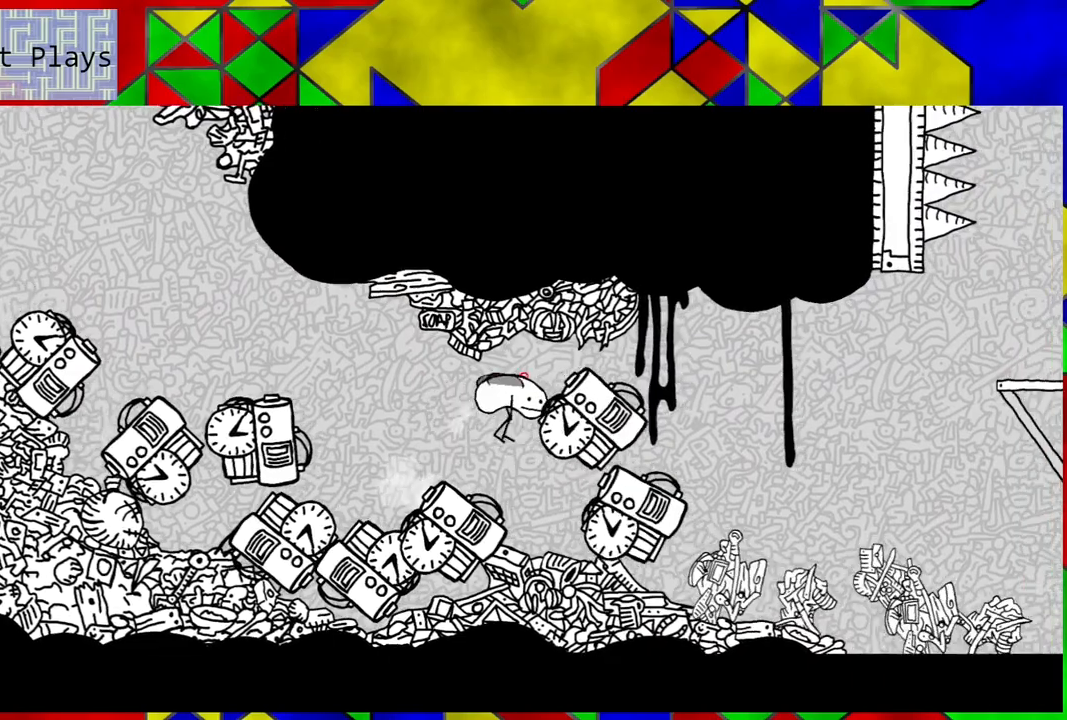
{"buttons": [], "left_stick": "center", "right_stick": "center", "events": [[417, "DPAD_RIGHT", "up"]]}
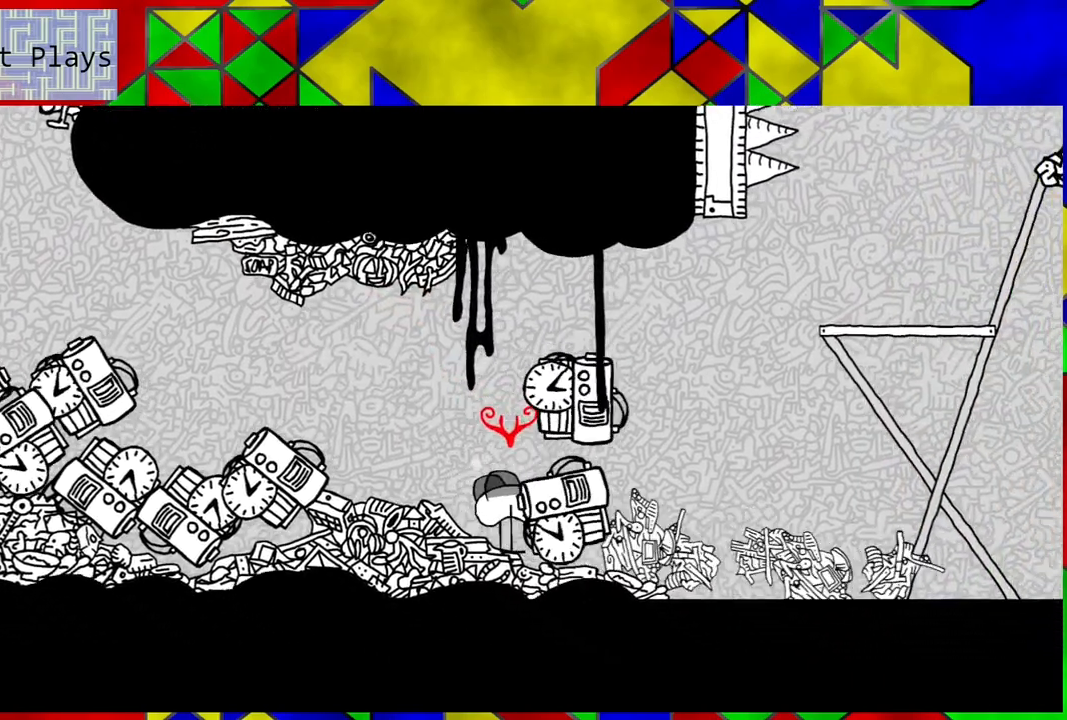
{"buttons": ["DPAD_RIGHT"], "left_stick": "center", "right_stick": "center", "events": [[500, "DPAD_RIGHT", "down"]]}
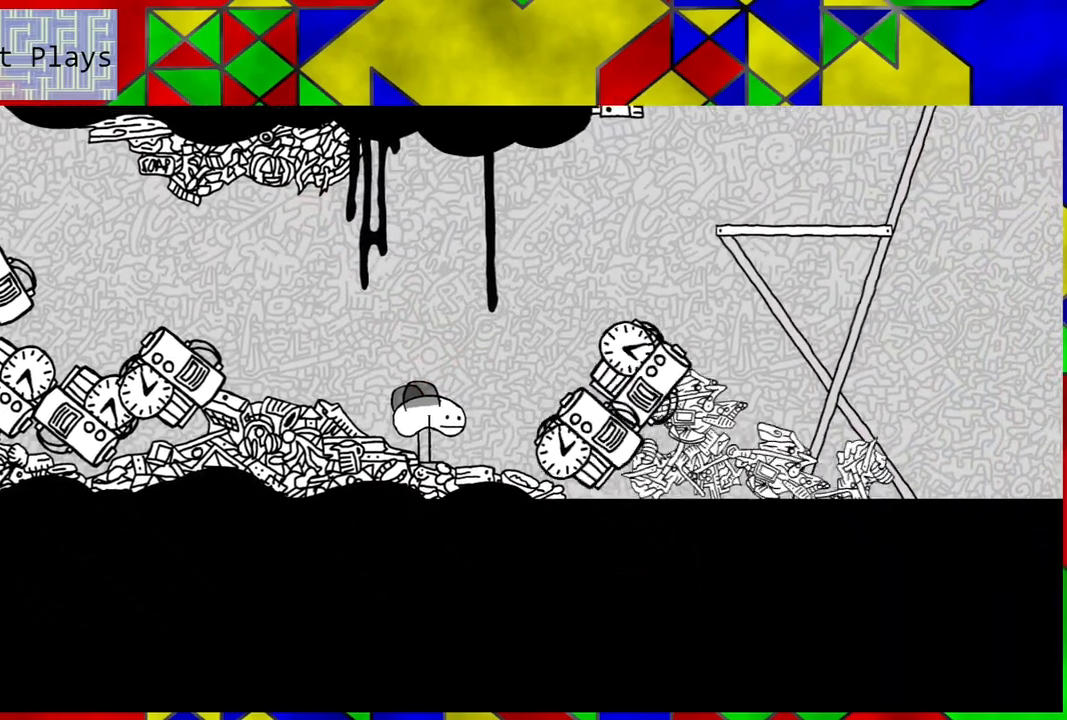
{"buttons": ["DPAD_RIGHT"], "left_stick": "center", "right_stick": "center", "events": []}
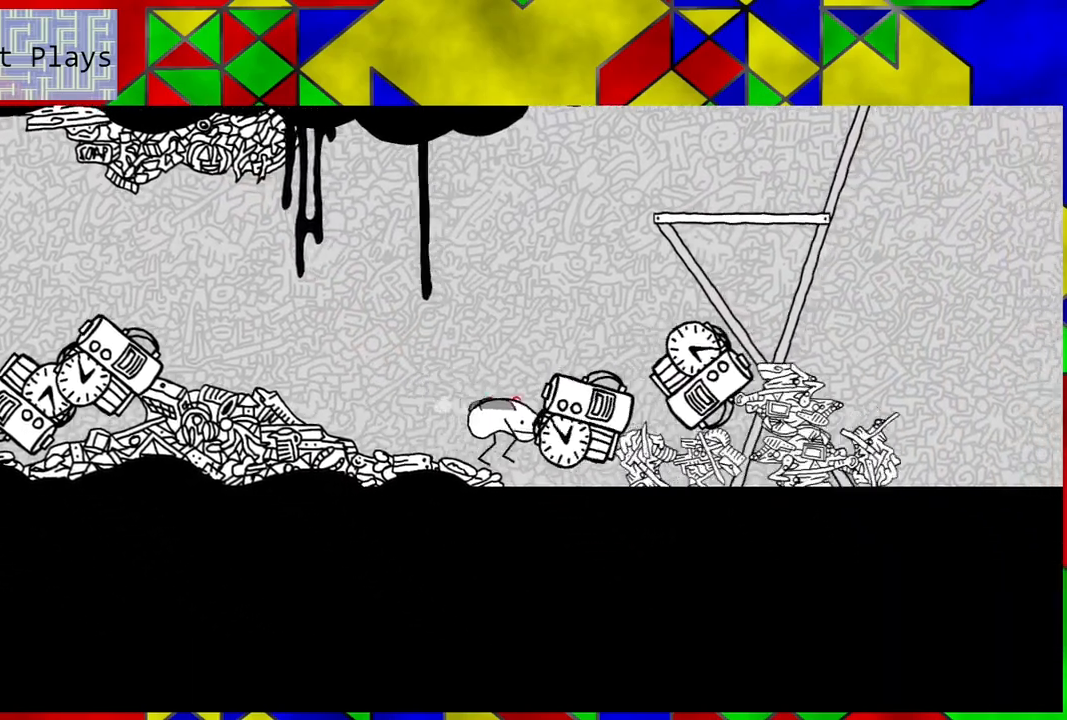
{"buttons": ["DPAD_RIGHT"], "left_stick": "center", "right_stick": "center", "events": []}
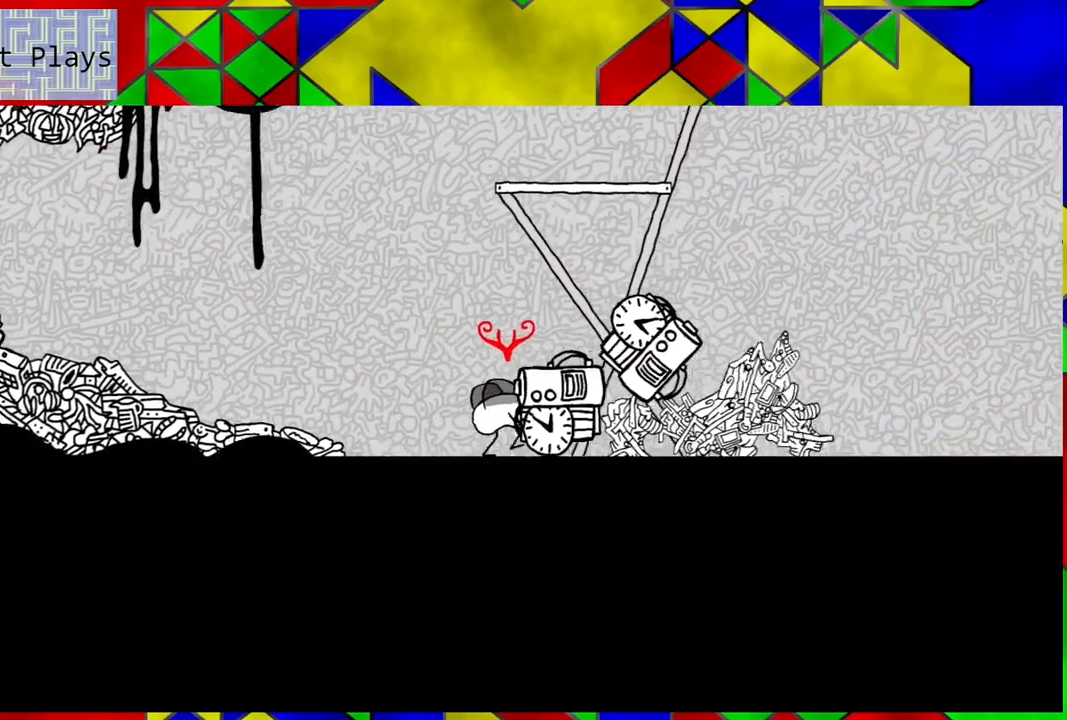
{"buttons": ["DPAD_RIGHT"], "left_stick": "center", "right_stick": "center", "events": []}
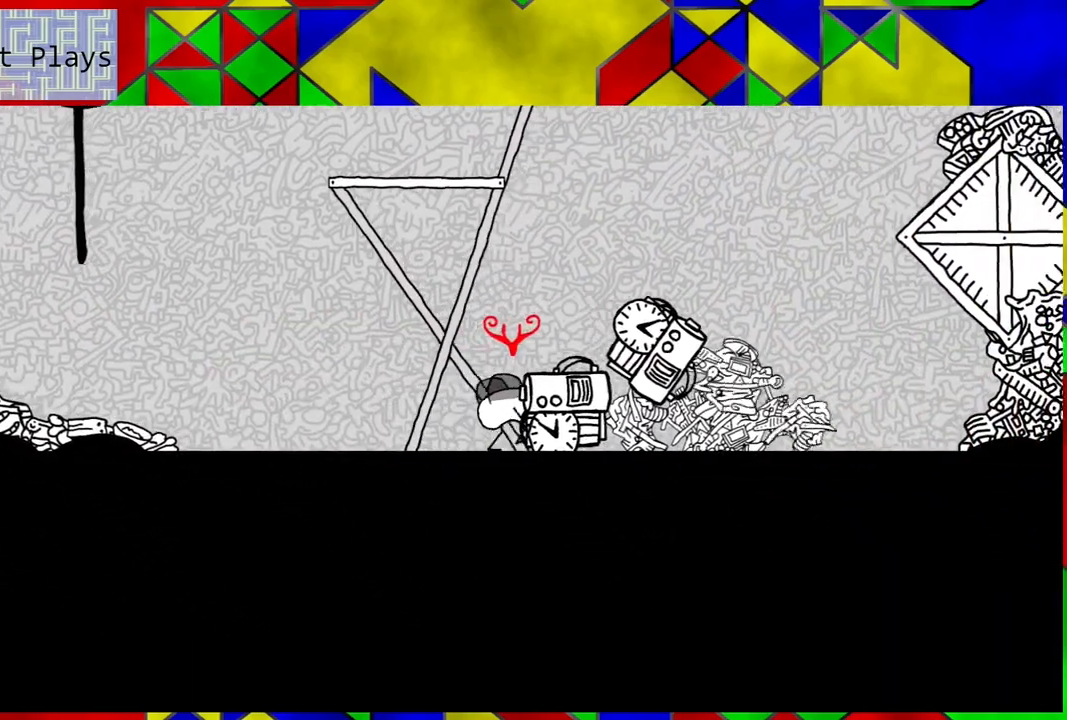
{"buttons": [], "left_stick": "center", "right_stick": "center", "events": [[183, "DPAD_RIGHT", "up"]]}
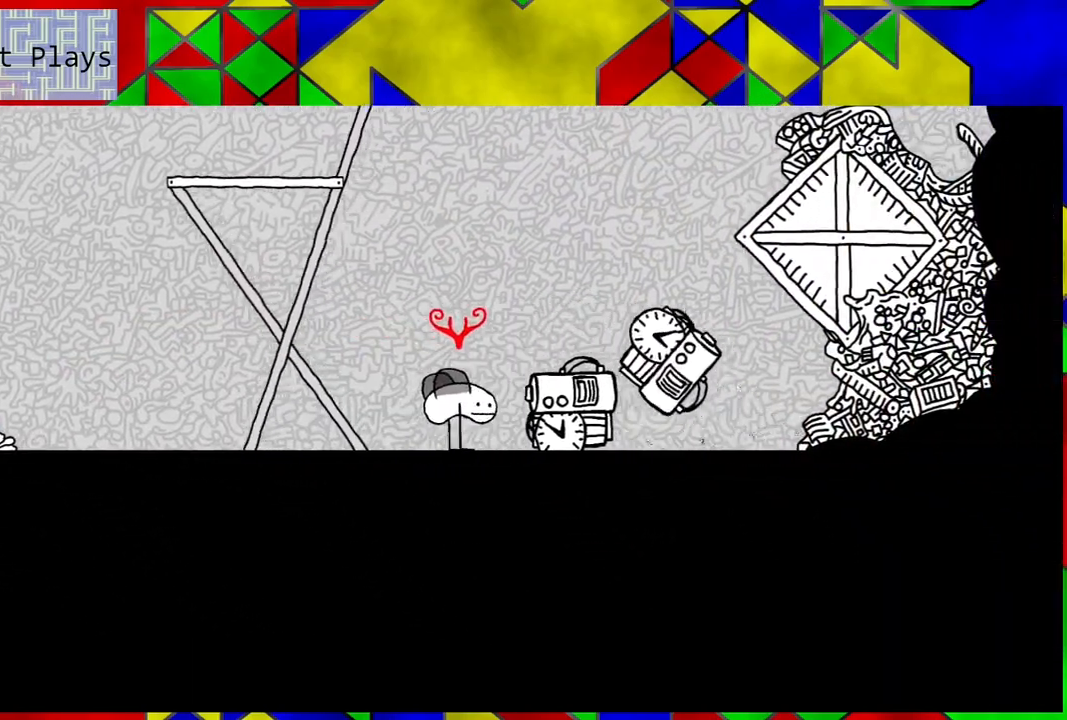
{"buttons": ["B", "DPAD_RIGHT"], "left_stick": "center", "right_stick": "center", "events": [[67, "B", "down"], [183, "DPAD_RIGHT", "down"]]}
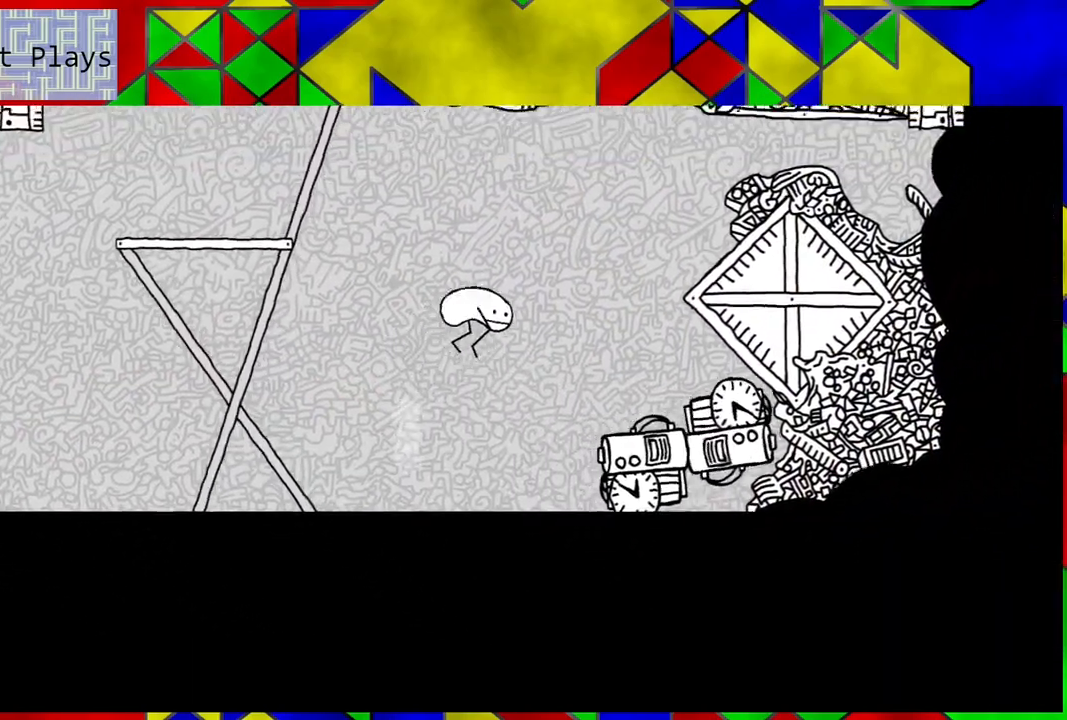
{"buttons": [], "left_stick": "center", "right_stick": "center", "events": [[283, "B", "up"], [433, "DPAD_RIGHT", "up"]]}